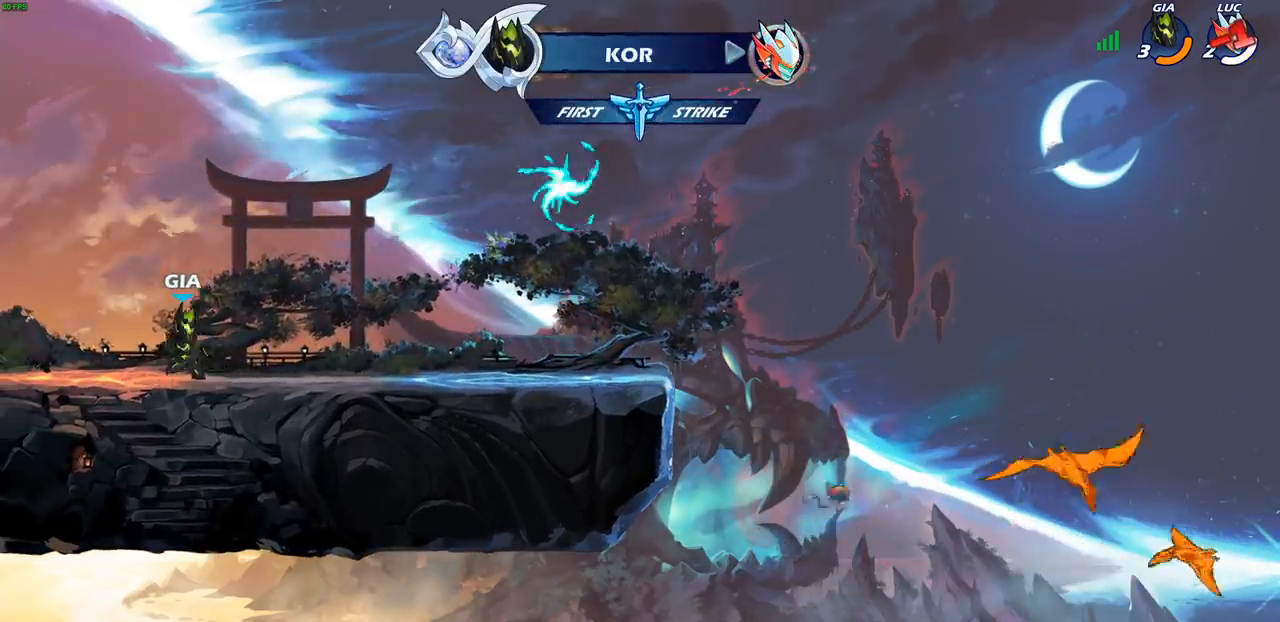
Gameplay with a controller (PlayStation layout); each line is a JSON object with the inputs held at the frame after it. "events" lists button and stick changes between this image and that frame as [ms after this image, input, new state], when the widget could be followed in between.
{"buttons": [], "left_stick": "center", "right_stick": "center", "events": []}
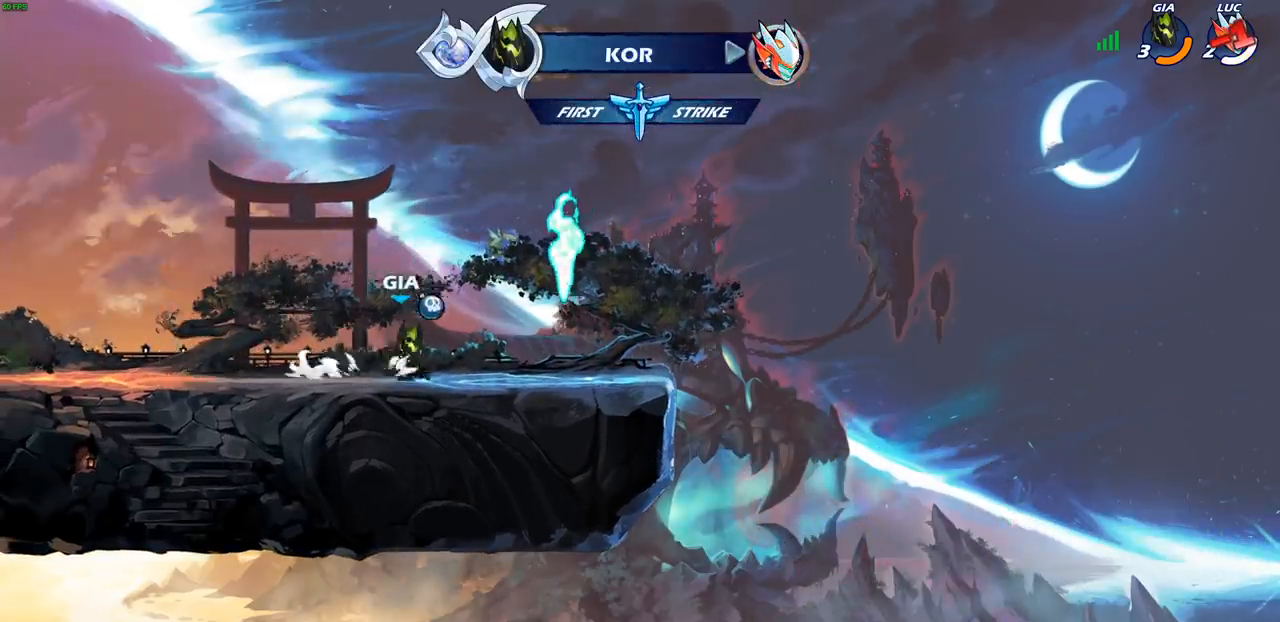
{"buttons": [], "left_stick": "center", "right_stick": "center", "events": []}
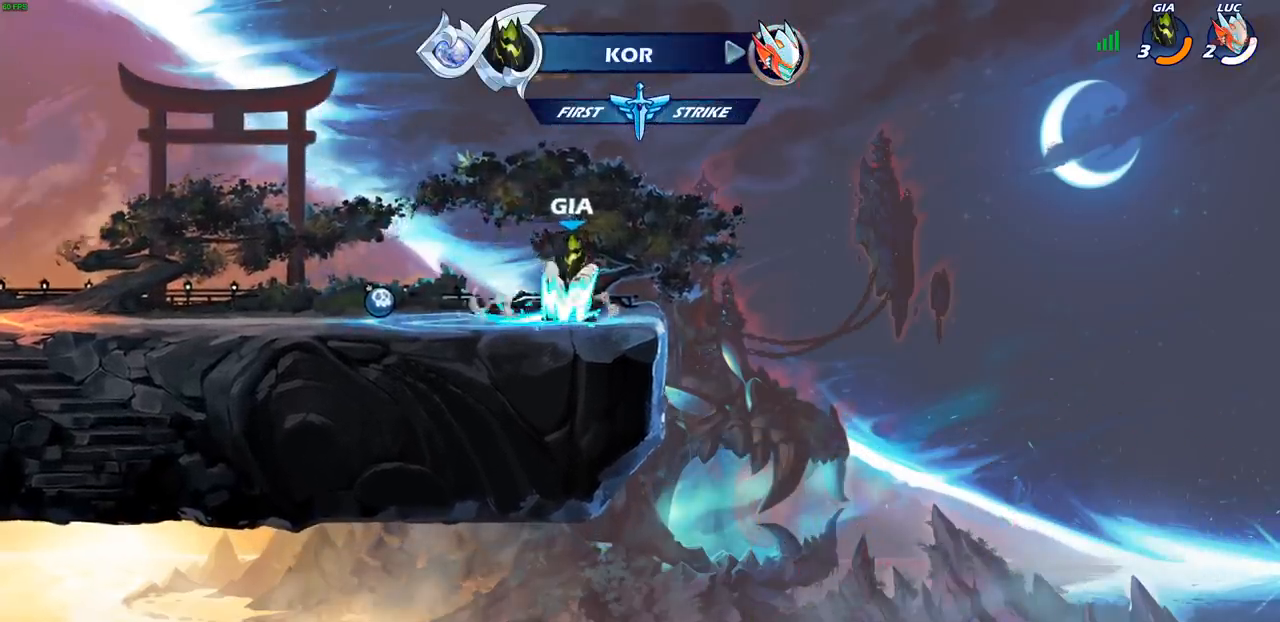
{"buttons": [], "left_stick": "center", "right_stick": "center", "events": []}
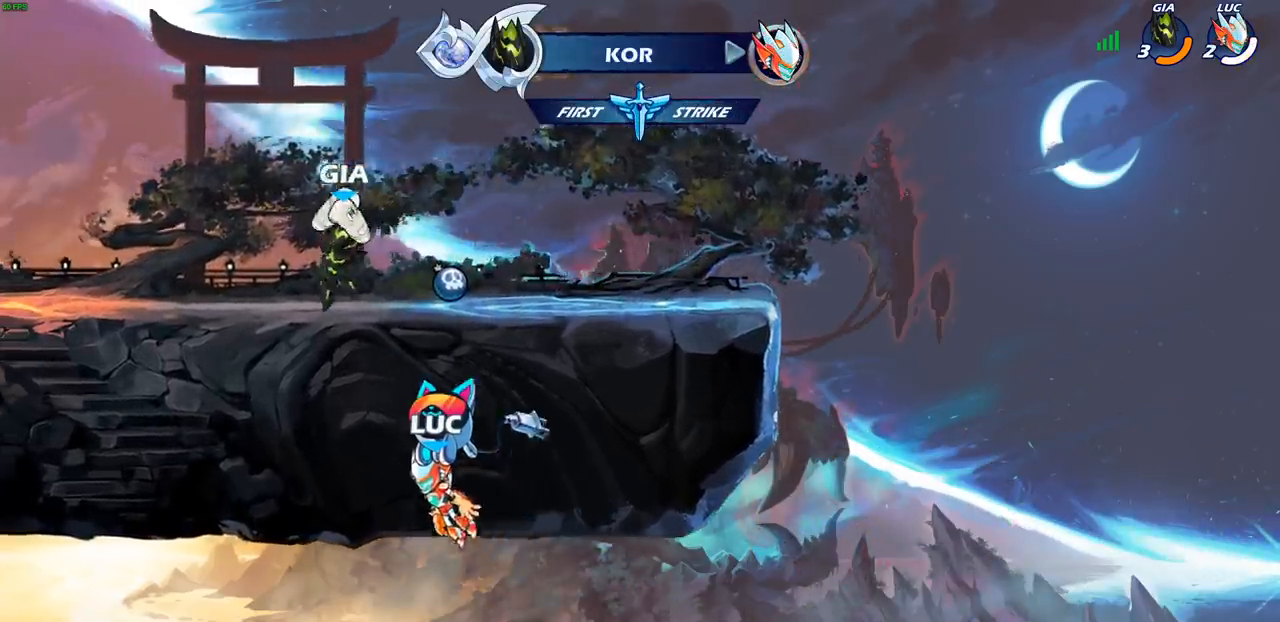
{"buttons": [], "left_stick": "center", "right_stick": "center", "events": []}
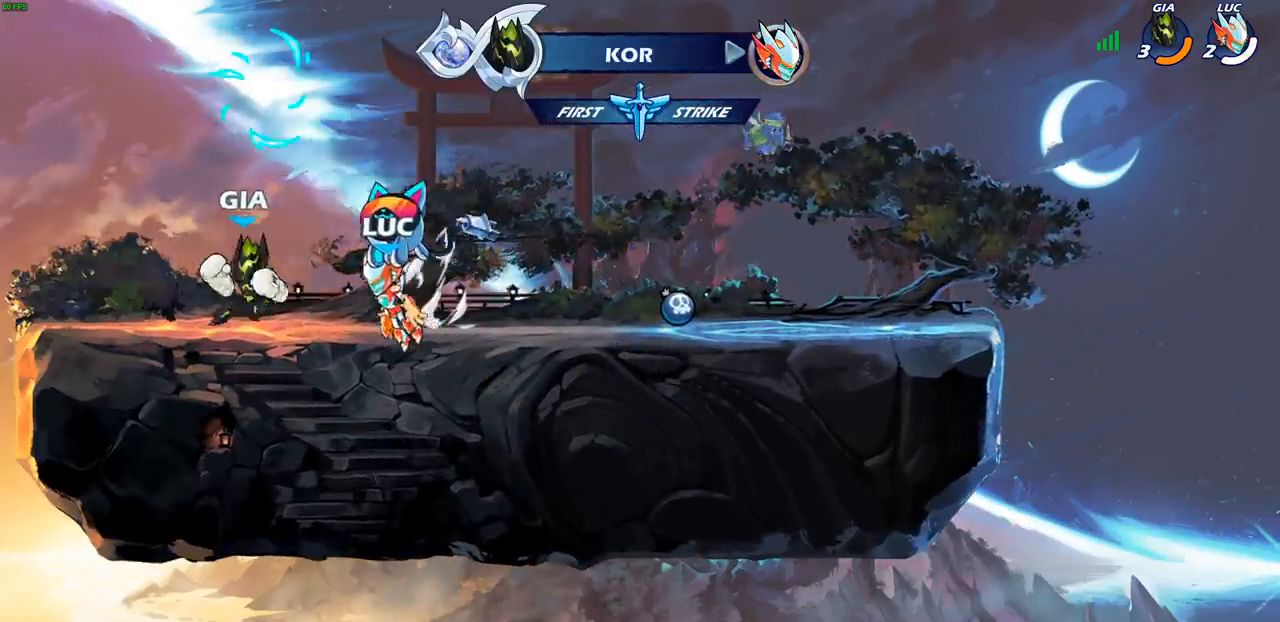
{"buttons": [], "left_stick": "center", "right_stick": "center", "events": []}
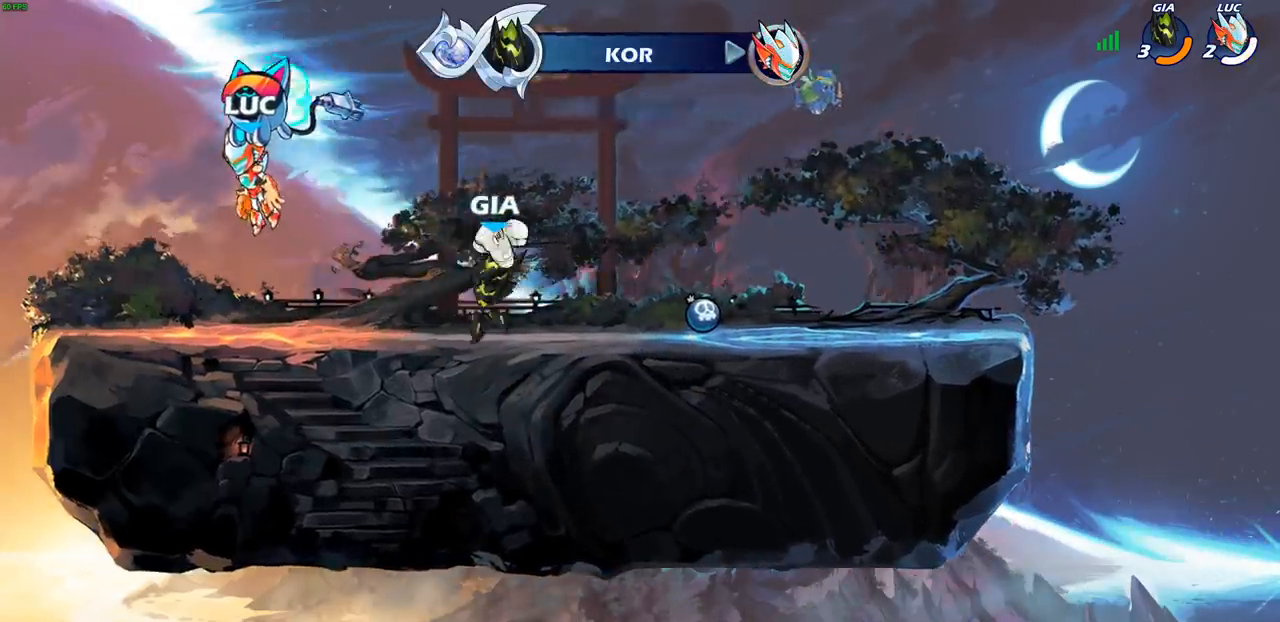
{"buttons": [], "left_stick": "center", "right_stick": "center", "events": []}
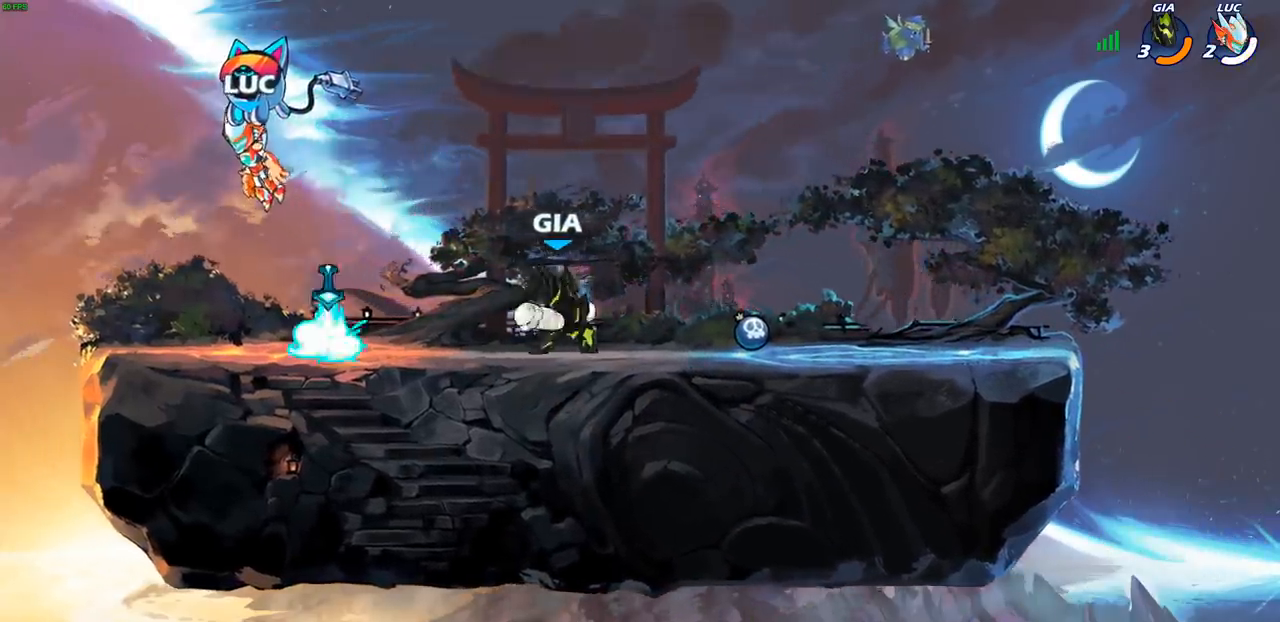
{"buttons": [], "left_stick": "center", "right_stick": "center", "events": []}
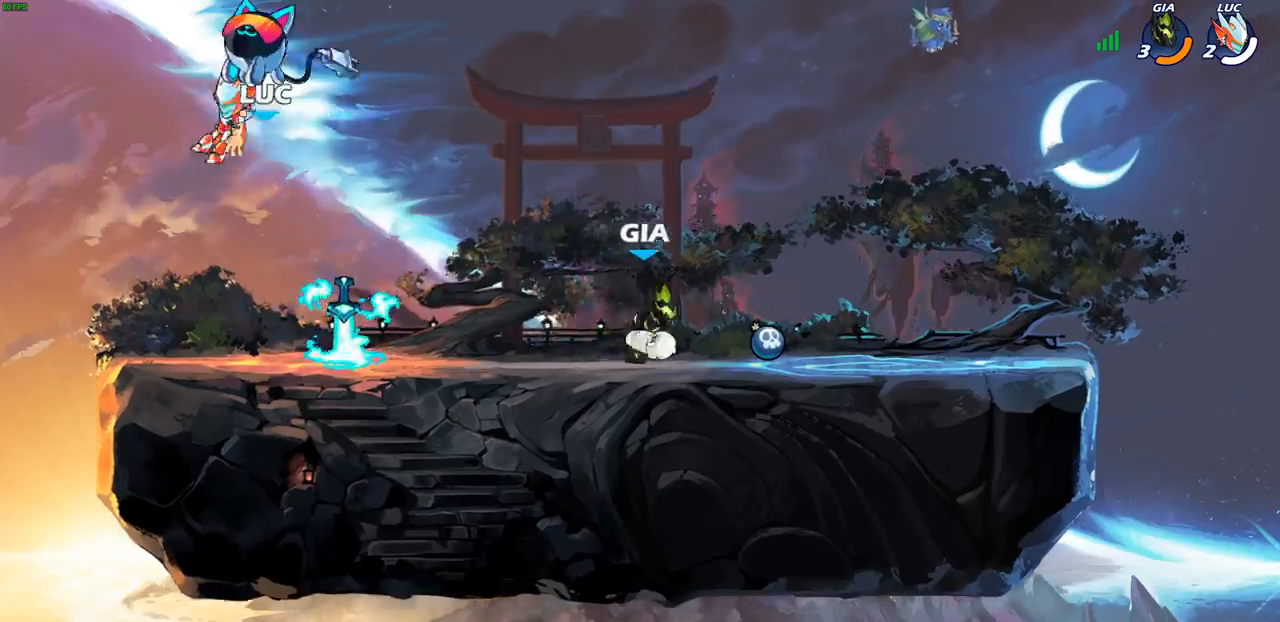
{"buttons": [], "left_stick": "right", "right_stick": "center", "events": [[300, "left_stick", "right"]]}
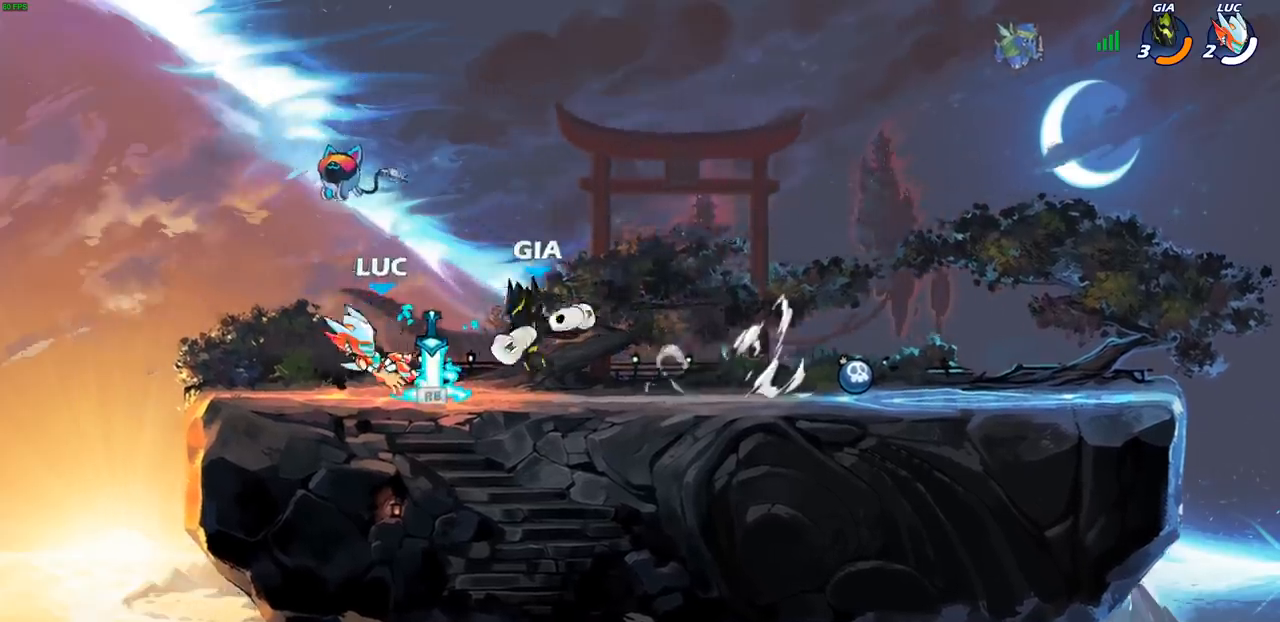
{"buttons": [], "left_stick": "up", "right_stick": "center", "events": [[117, "left_stick", "center"], [300, "left_stick", "left"], [350, "R1", "down"], [383, "left_stick", "down-left"], [417, "CIRCLE", "down"], [433, "R1", "up"], [483, "CIRCLE", "up"], [500, "left_stick", "up"]]}
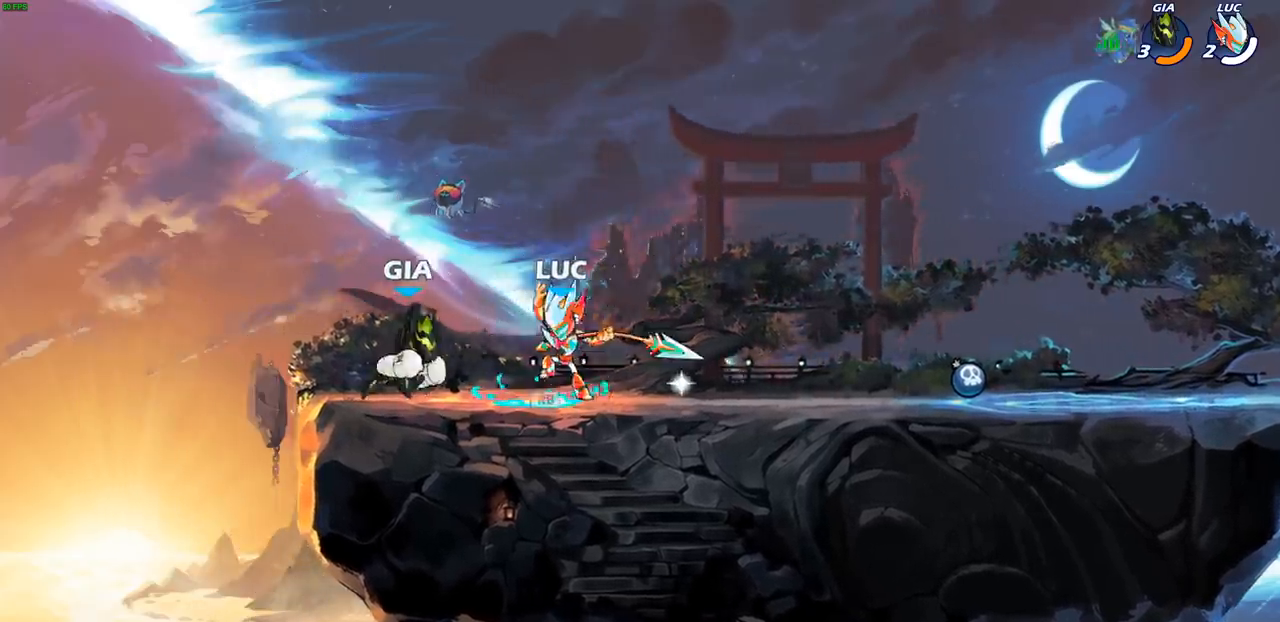
{"buttons": [], "left_stick": "center", "right_stick": "center", "events": [[17, "left_stick", "center"]]}
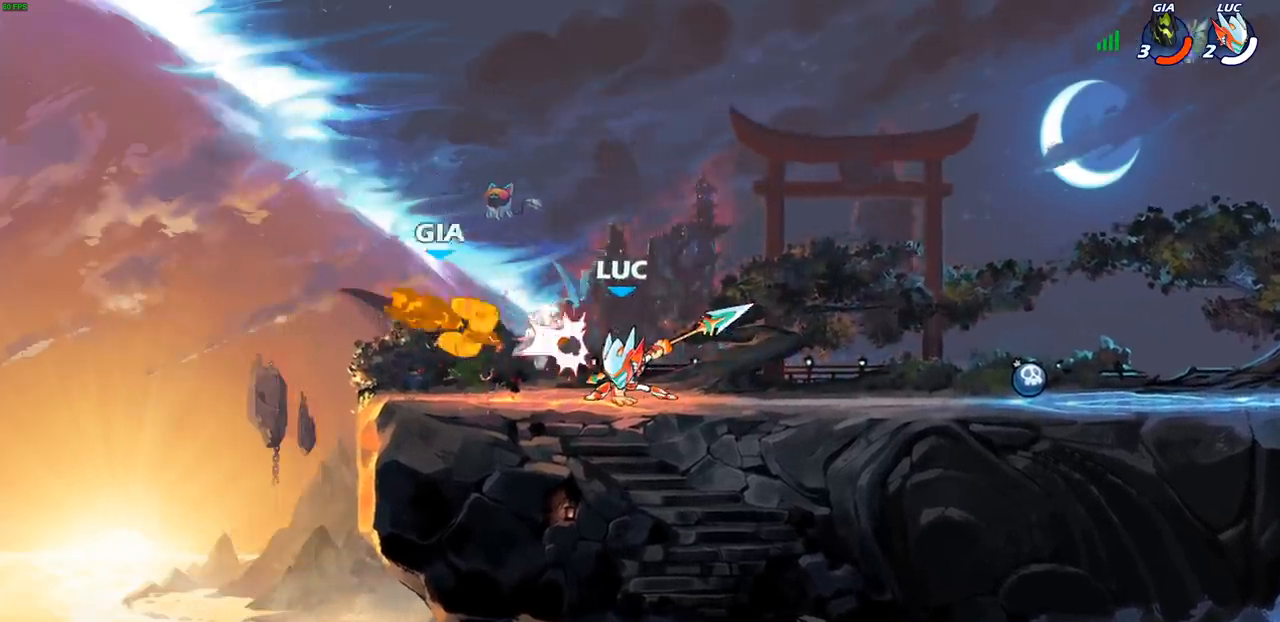
{"buttons": [], "left_stick": "left", "right_stick": "center", "events": [[400, "left_stick", "left"]]}
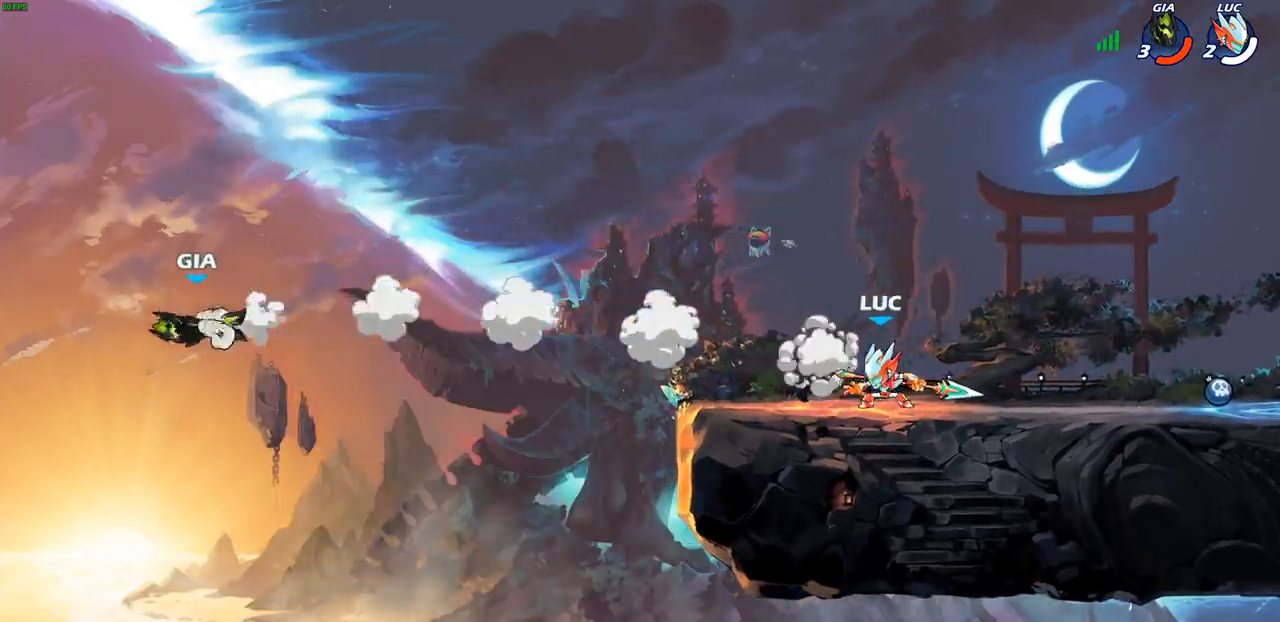
{"buttons": ["CROSS", "R2"], "left_stick": "up-left", "right_stick": "center", "events": [[400, "R2", "down"], [400, "left_stick", "up-left"], [433, "CROSS", "down"]]}
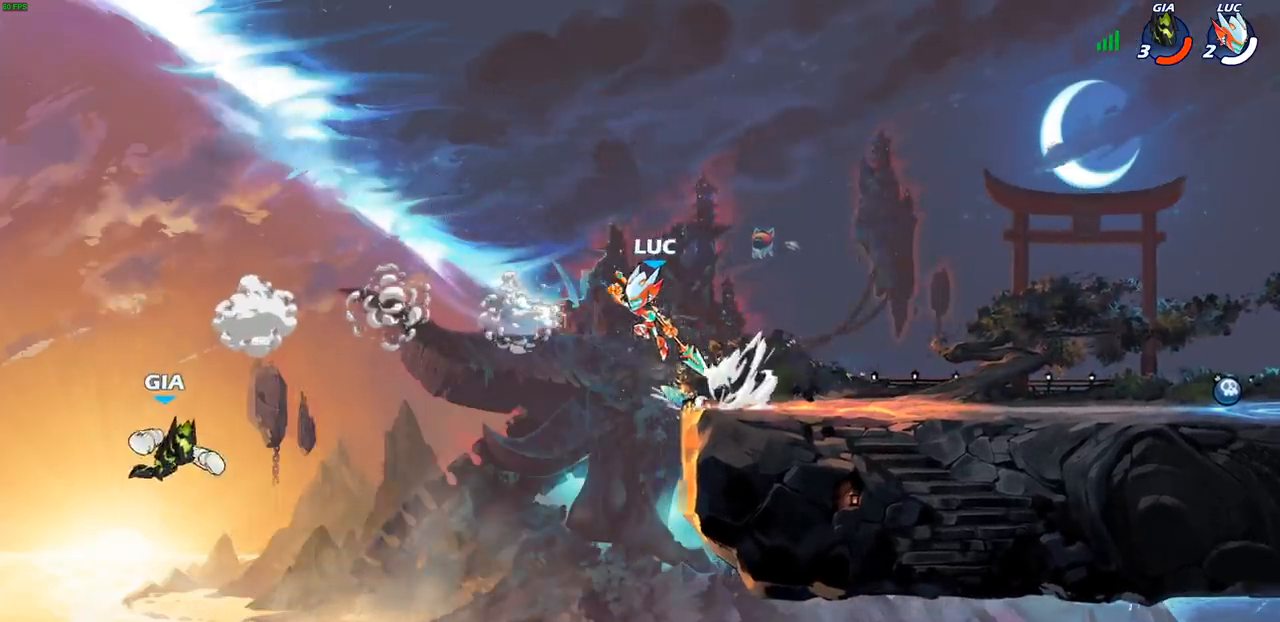
{"buttons": ["SQUARE"], "left_stick": "down-left", "right_stick": "center", "events": [[33, "R2", "up"], [67, "CROSS", "up"], [167, "left_stick", "down-left"], [450, "SQUARE", "down"]]}
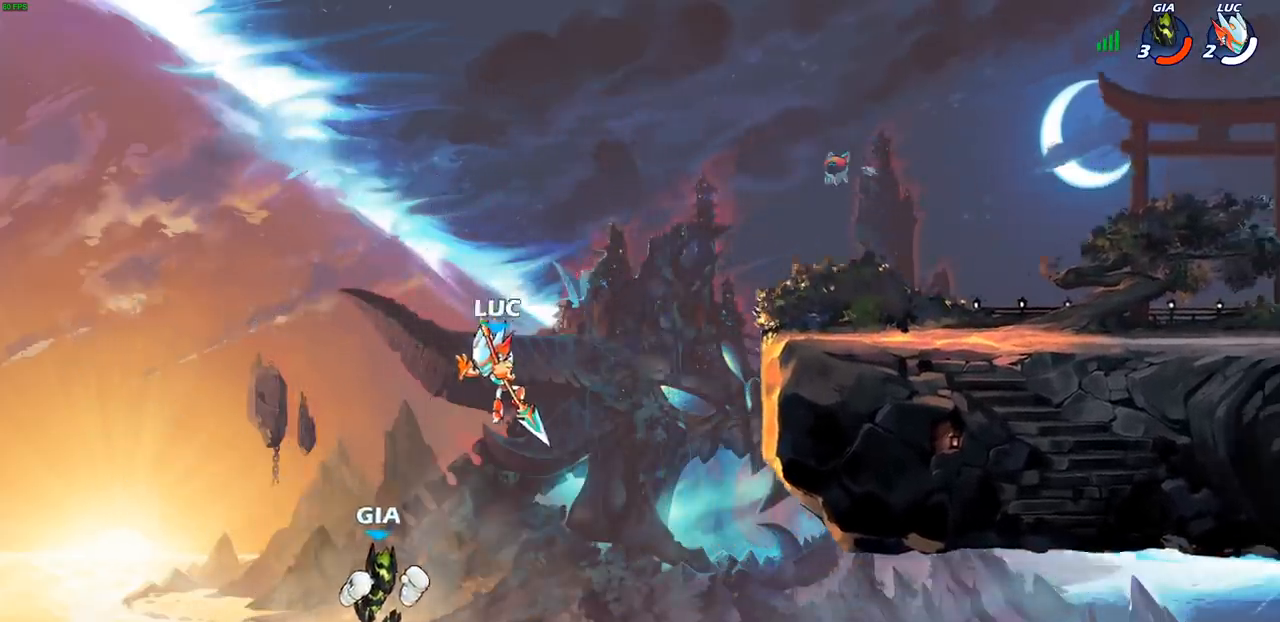
{"buttons": [], "left_stick": "right", "right_stick": "center", "events": [[33, "SQUARE", "up"], [267, "left_stick", "right"]]}
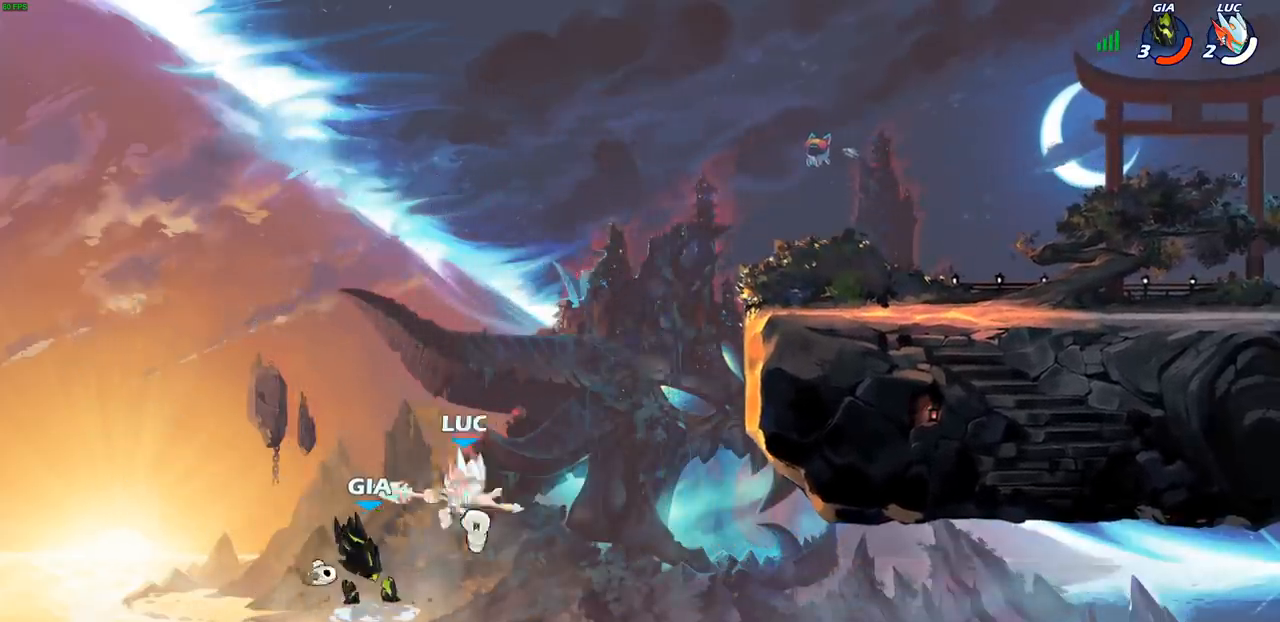
{"buttons": [], "left_stick": "center", "right_stick": "center", "events": [[117, "left_stick", "center"]]}
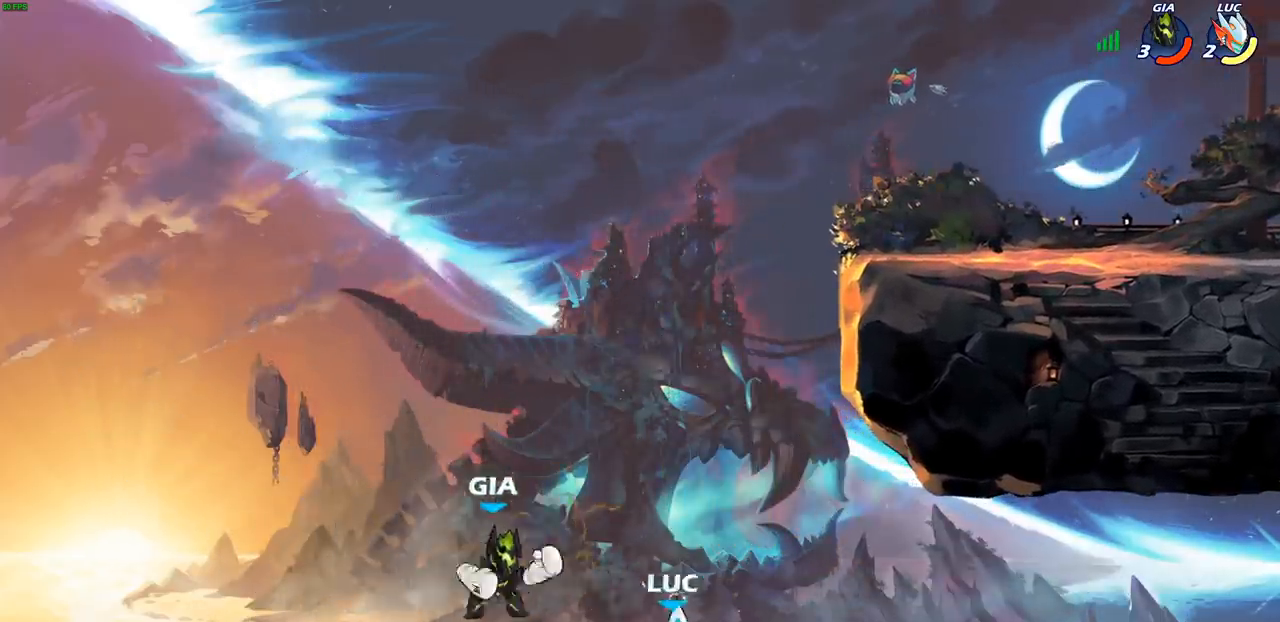
{"buttons": ["CIRCLE"], "left_stick": "up-right", "right_stick": "center", "events": [[133, "left_stick", "right"], [167, "CROSS", "down"], [200, "left_stick", "up"], [233, "CIRCLE", "down"], [250, "CROSS", "up"], [283, "left_stick", "up-left"], [417, "left_stick", "up-right"]]}
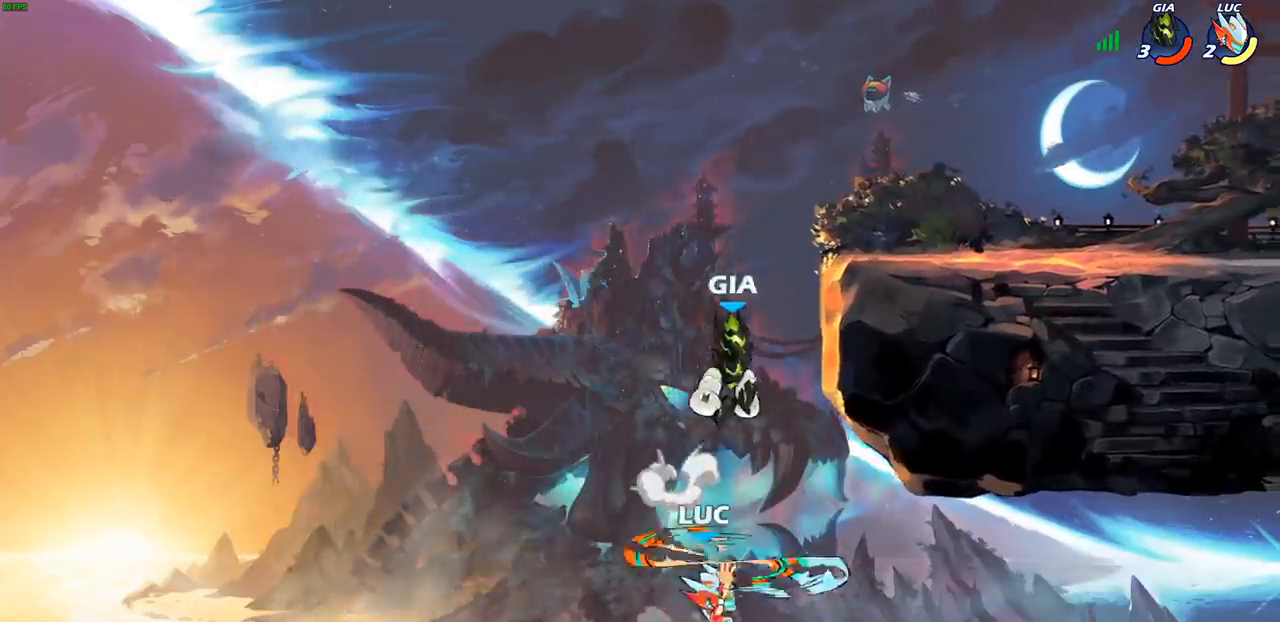
{"buttons": [], "left_stick": "up-right", "right_stick": "center", "events": [[417, "CIRCLE", "up"]]}
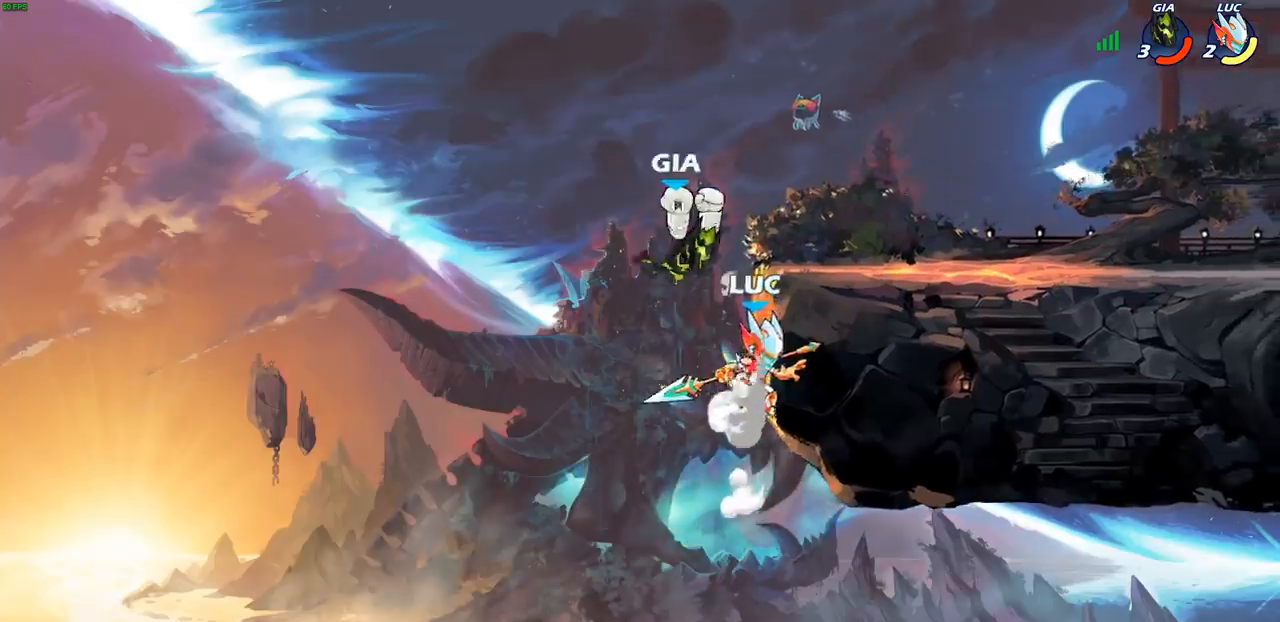
{"buttons": ["CROSS"], "left_stick": "up", "right_stick": "center", "events": [[17, "left_stick", "up-left"], [133, "R2", "down"], [133, "left_stick", "down-left"], [267, "left_stick", "up-left"], [350, "left_stick", "up"], [383, "R2", "up"], [483, "CROSS", "down"]]}
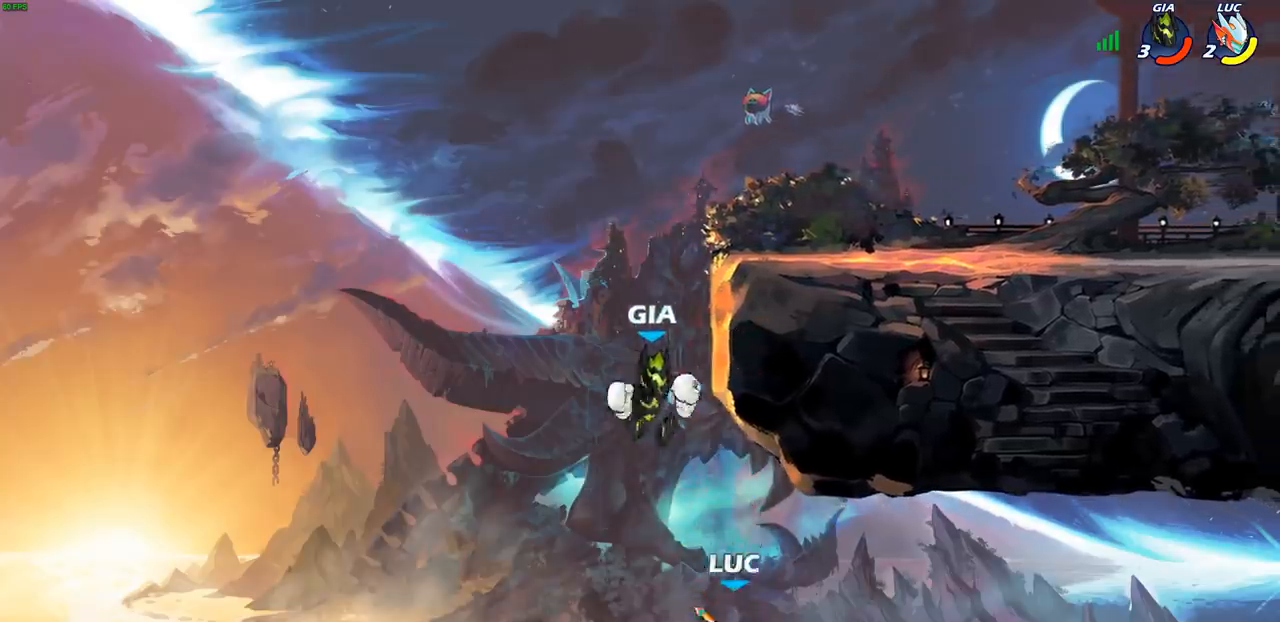
{"buttons": ["CIRCLE"], "left_stick": "center", "right_stick": "center", "events": [[33, "CIRCLE", "down"], [50, "CROSS", "up"], [67, "left_stick", "center"], [183, "left_stick", "right"], [283, "left_stick", "center"]]}
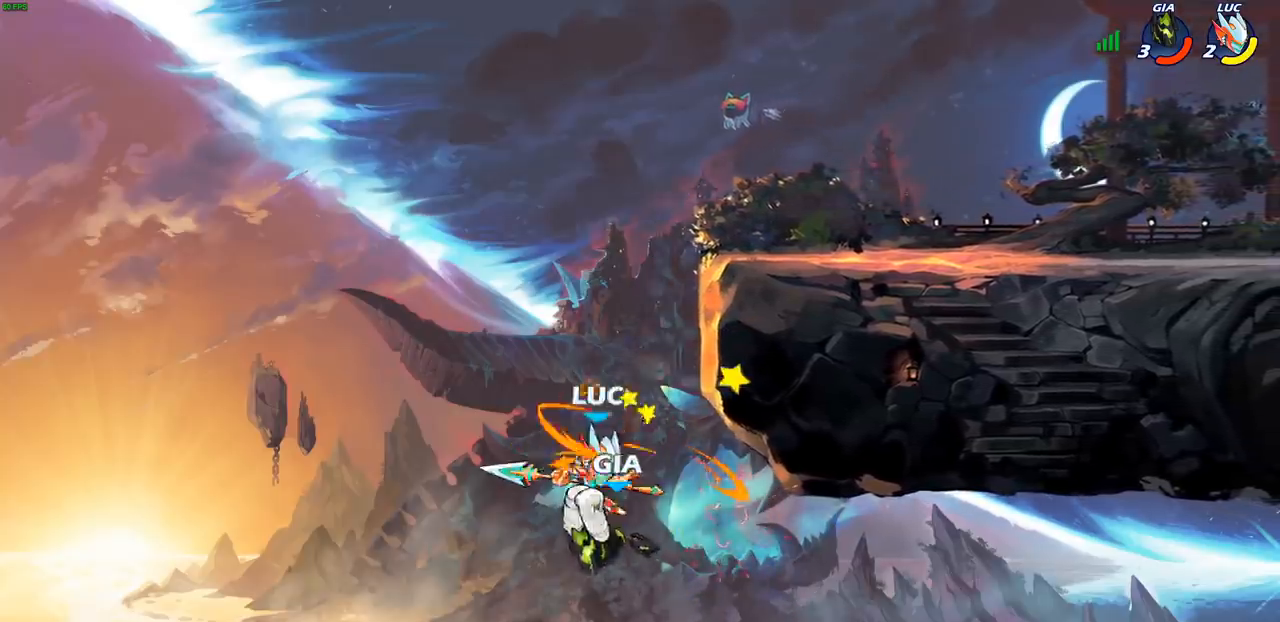
{"buttons": ["CROSS"], "left_stick": "up-left", "right_stick": "center", "events": [[17, "CIRCLE", "up"], [317, "left_stick", "left"], [417, "CROSS", "down"], [467, "left_stick", "up-left"]]}
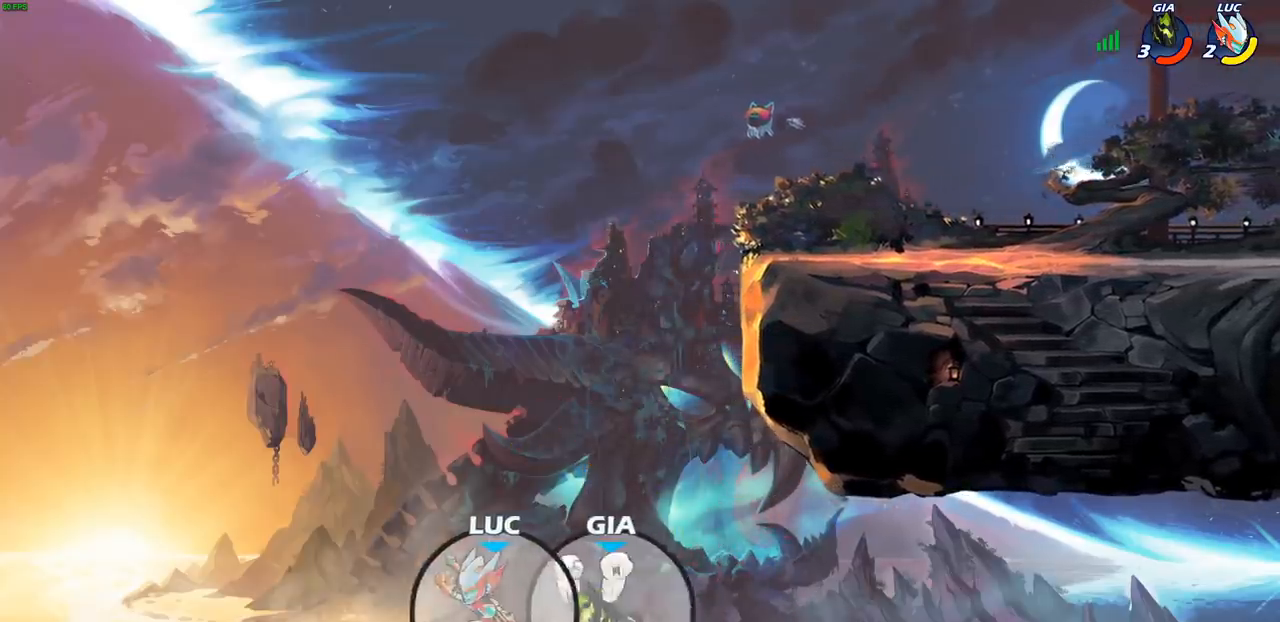
{"buttons": [], "left_stick": "up-right", "right_stick": "center", "events": [[200, "left_stick", "up-right"], [233, "CROSS", "up"]]}
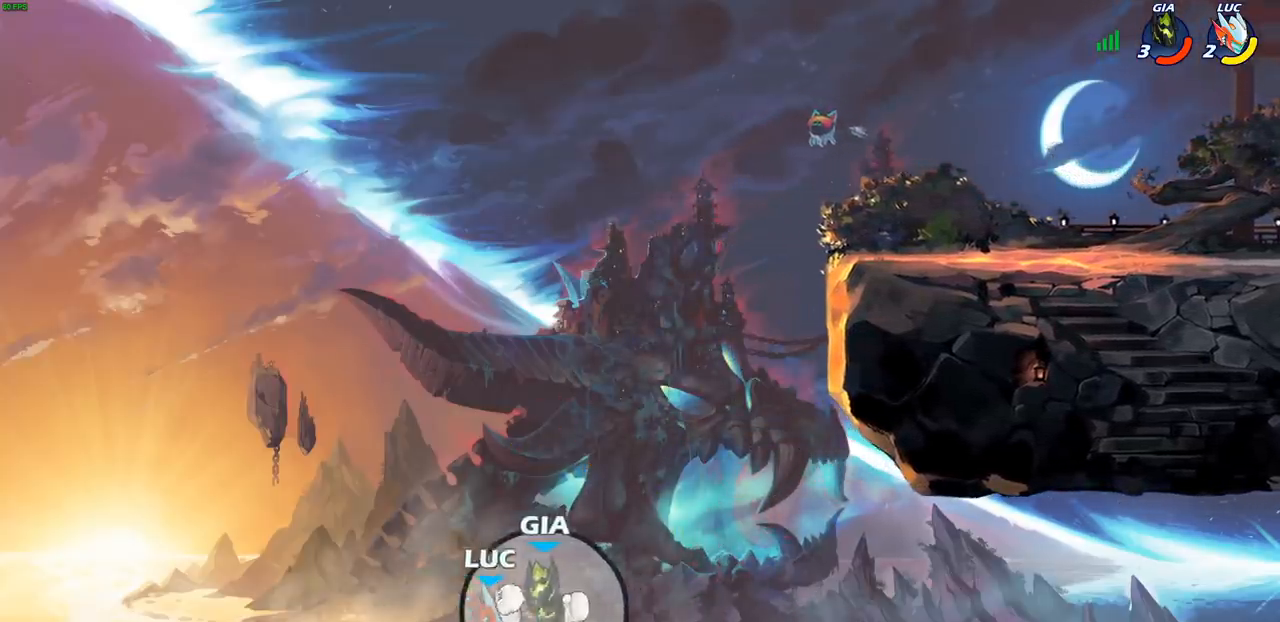
{"buttons": [], "left_stick": "center", "right_stick": "center", "events": [[67, "R2", "down"], [383, "R2", "up"], [383, "left_stick", "center"], [417, "SQUARE", "down"], [483, "SQUARE", "up"]]}
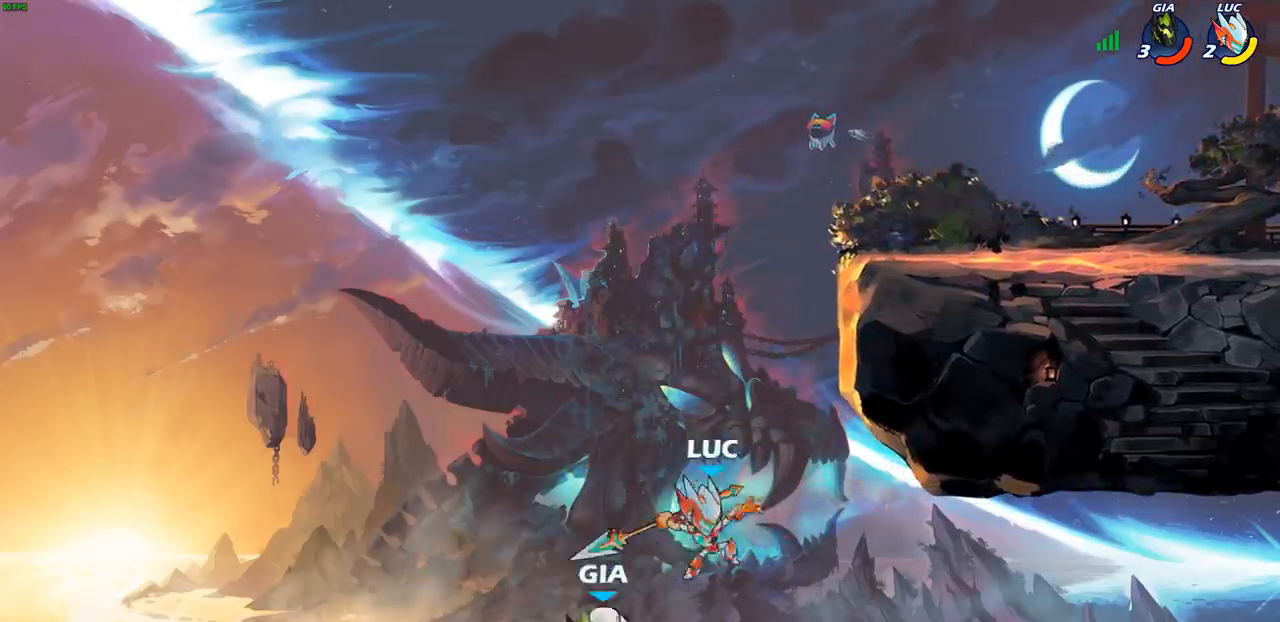
{"buttons": [], "left_stick": "up-left", "right_stick": "center", "events": [[50, "left_stick", "up-left"]]}
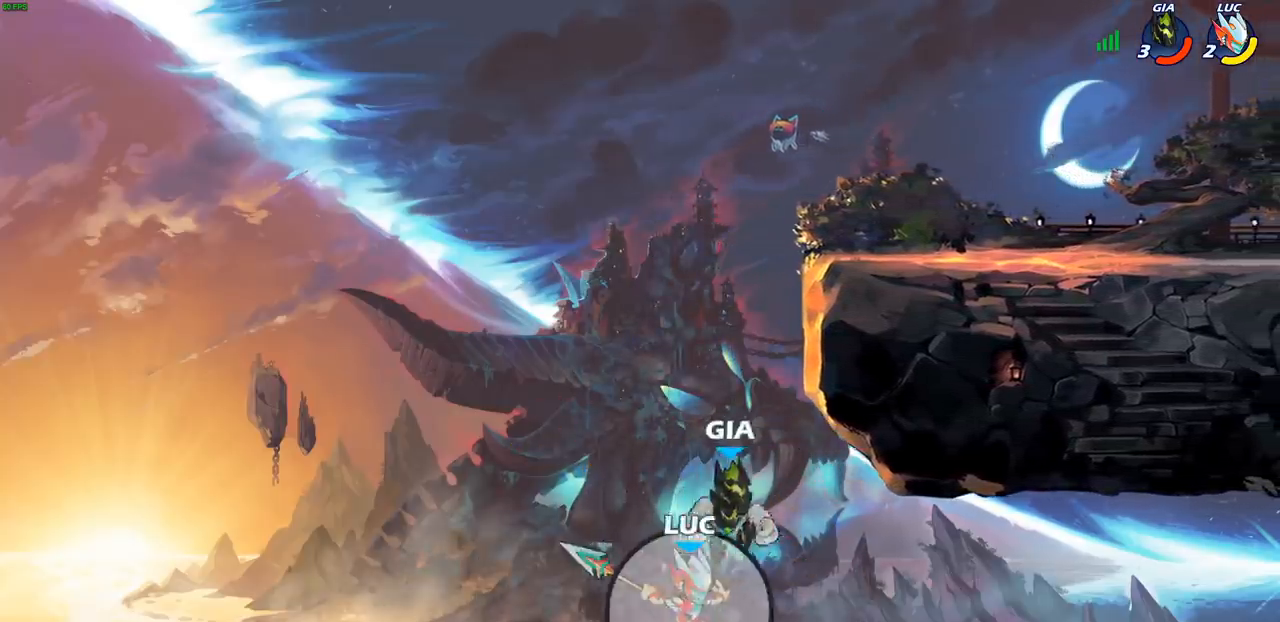
{"buttons": [], "left_stick": "up-right", "right_stick": "center", "events": [[17, "left_stick", "up"], [317, "left_stick", "up-right"]]}
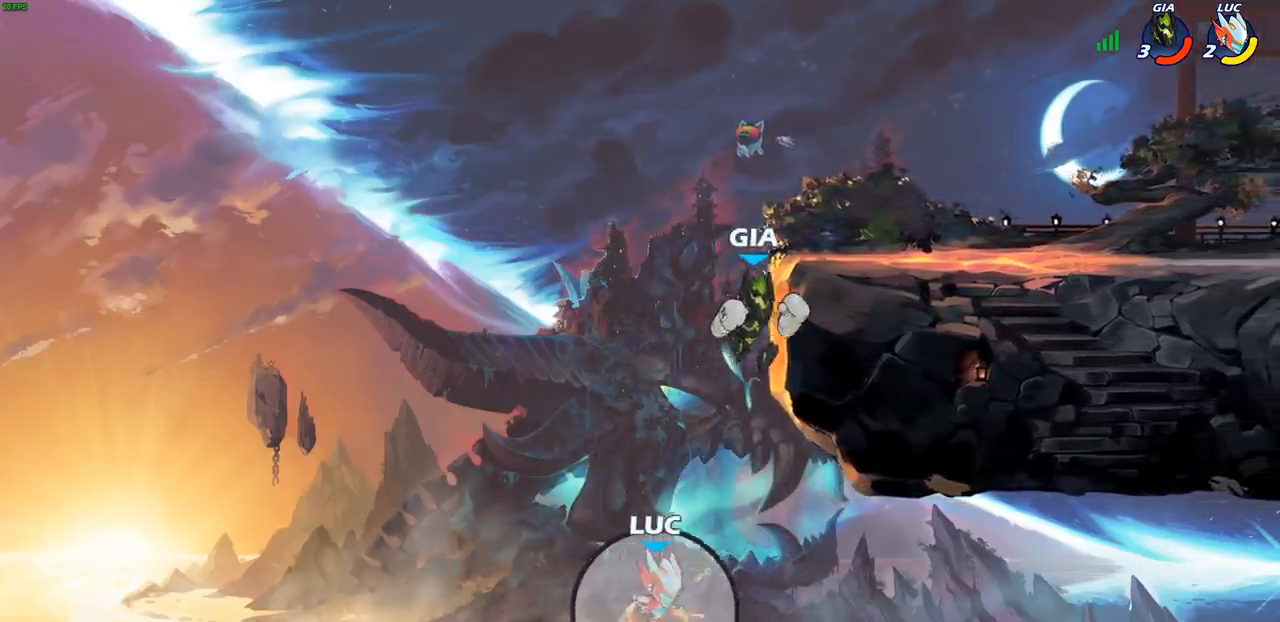
{"buttons": [], "left_stick": "center", "right_stick": "center", "events": [[367, "left_stick", "center"]]}
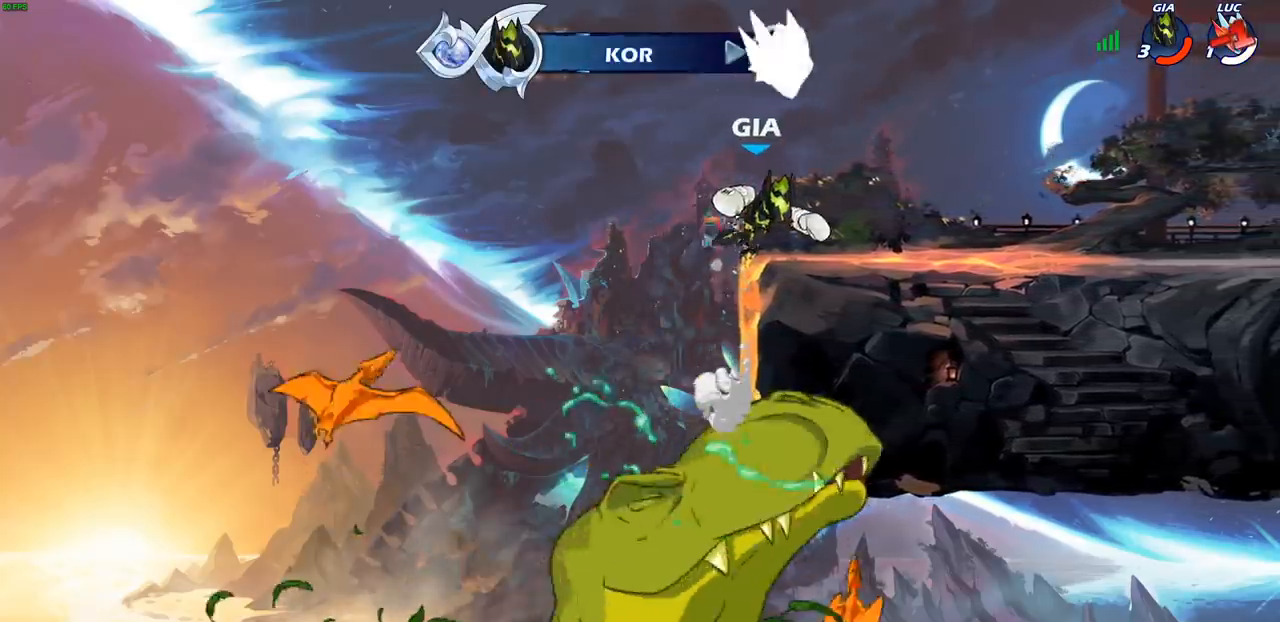
{"buttons": [], "left_stick": "center", "right_stick": "center", "events": []}
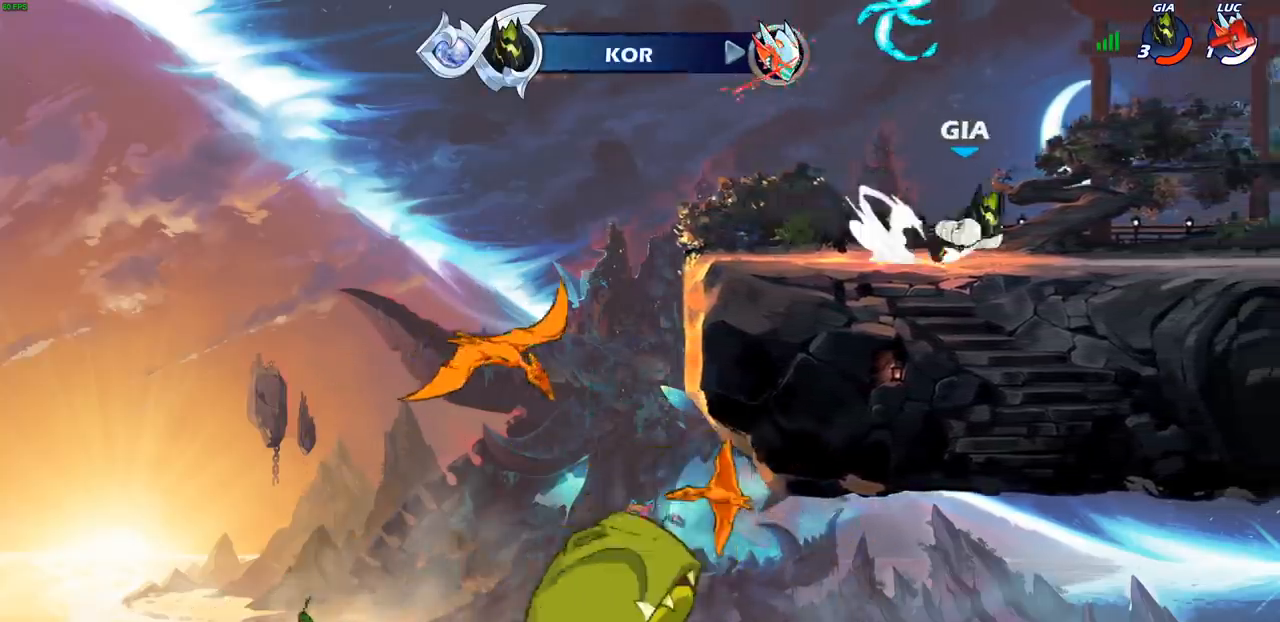
{"buttons": [], "left_stick": "center", "right_stick": "center", "events": []}
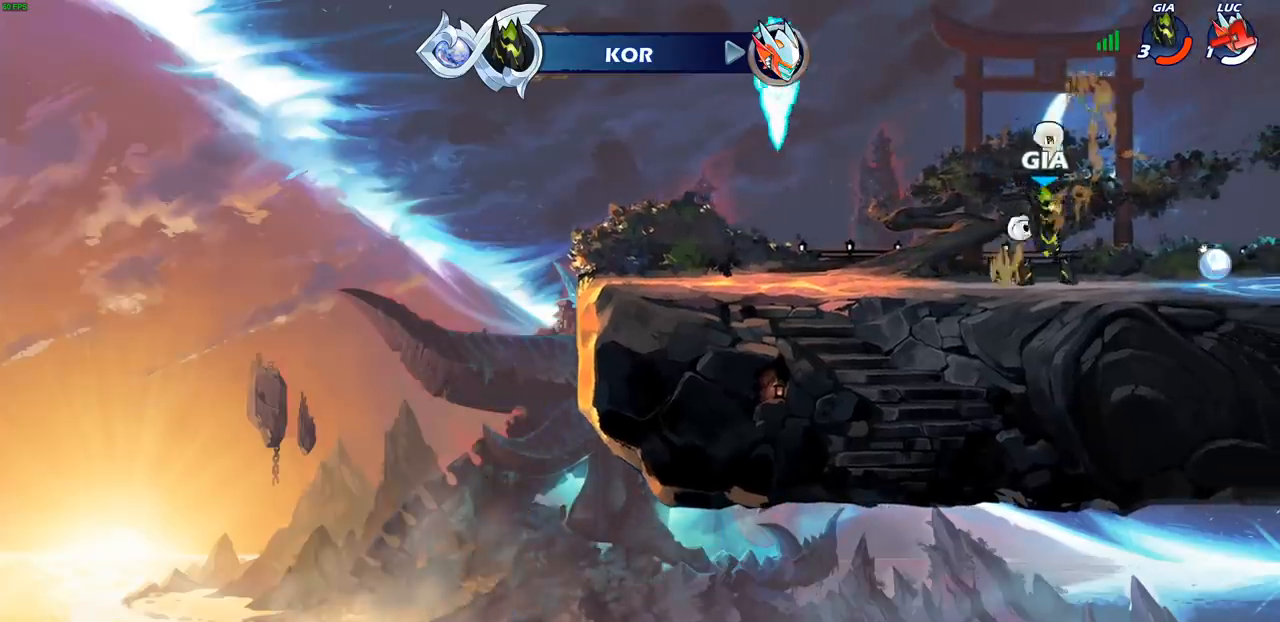
{"buttons": [], "left_stick": "center", "right_stick": "center", "events": []}
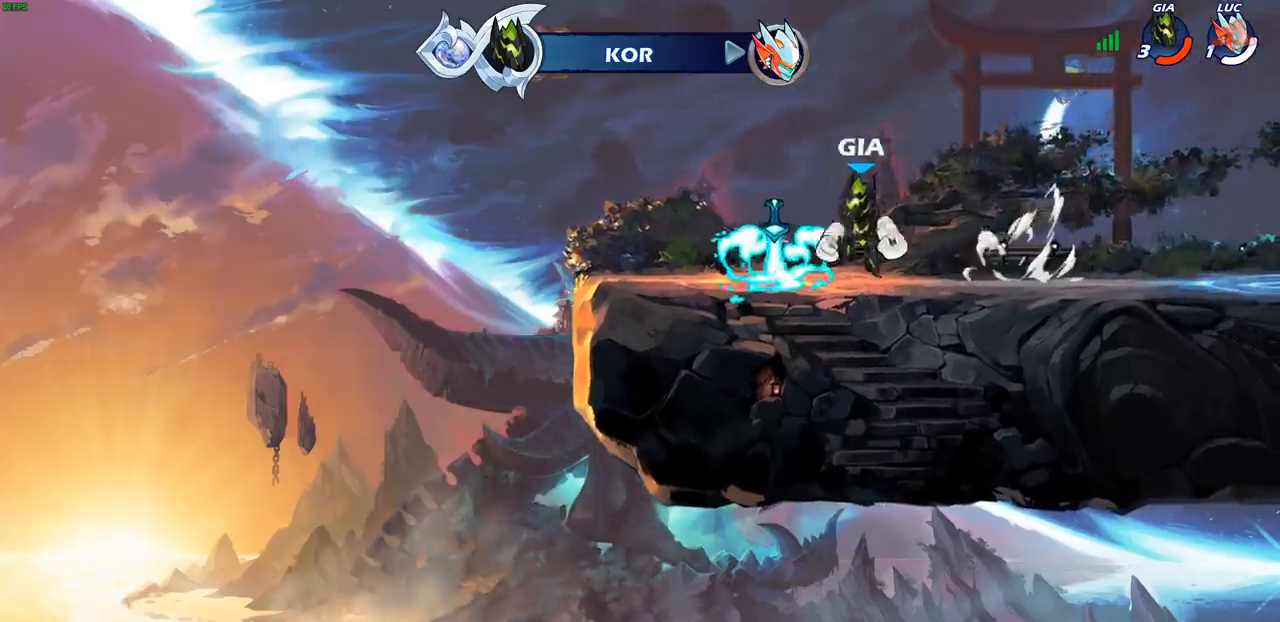
{"buttons": [], "left_stick": "center", "right_stick": "center", "events": []}